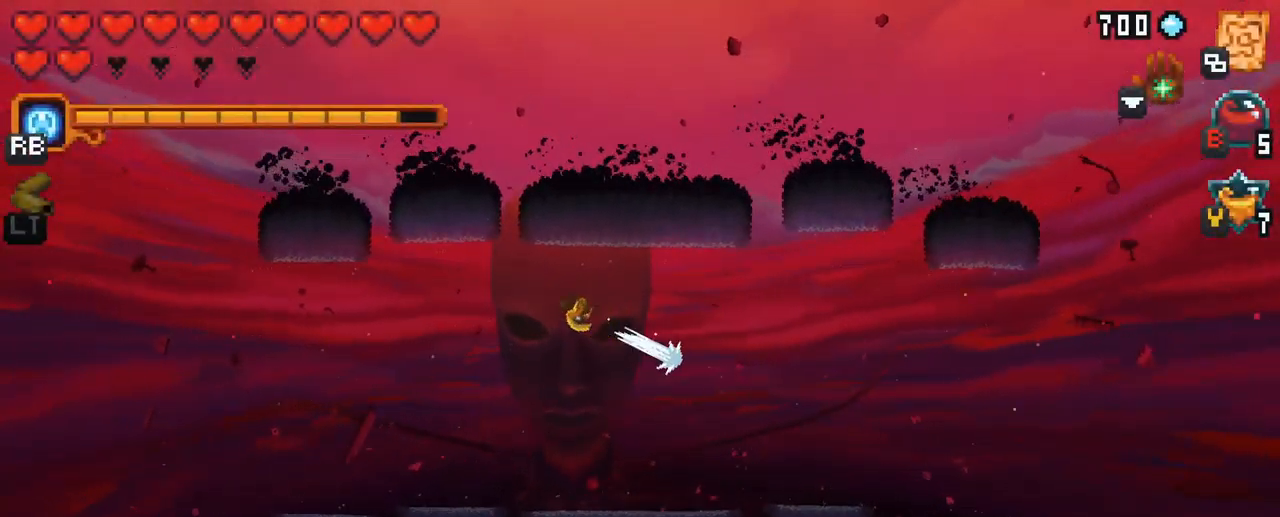
Gameplay with a controller (Xbox layout); each line is a JSON object with the inputs held at the frame after it. "events" lists button and stick changes between this image and that frame as [ms after this image, input, new state], when the widget could be followed in between. Not read: L3 R3.
{"buttons": [], "left_stick": "down", "right_stick": "center", "events": [[67, "A", "up"], [217, "left_stick", "down-left"], [317, "left_stick", "down"]]}
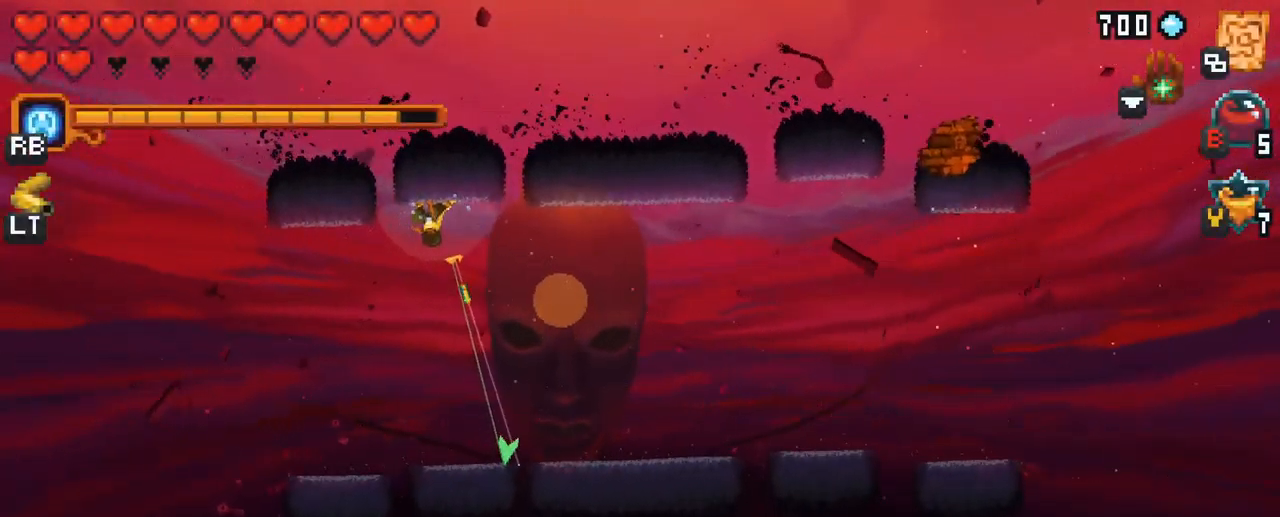
{"buttons": ["X"], "left_stick": "down-right", "right_stick": "center", "events": [[217, "X", "down"], [217, "left_stick", "down-right"]]}
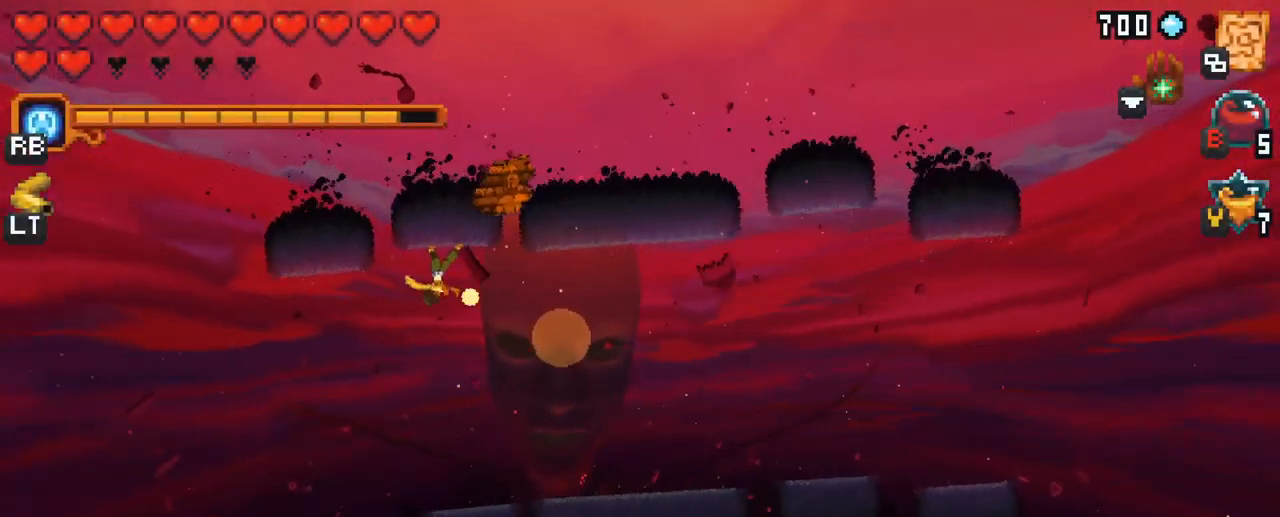
{"buttons": [], "left_stick": "down-right", "right_stick": "center", "events": [[84, "X", "up"]]}
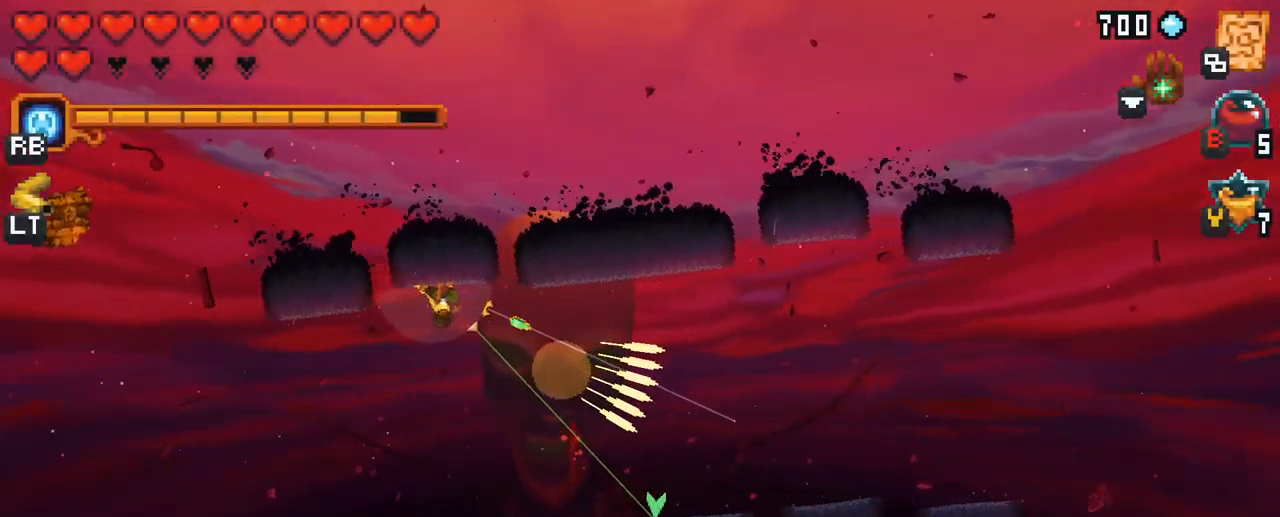
{"buttons": [], "left_stick": "down-right", "right_stick": "center", "events": [[100, "X", "down"], [484, "X", "up"]]}
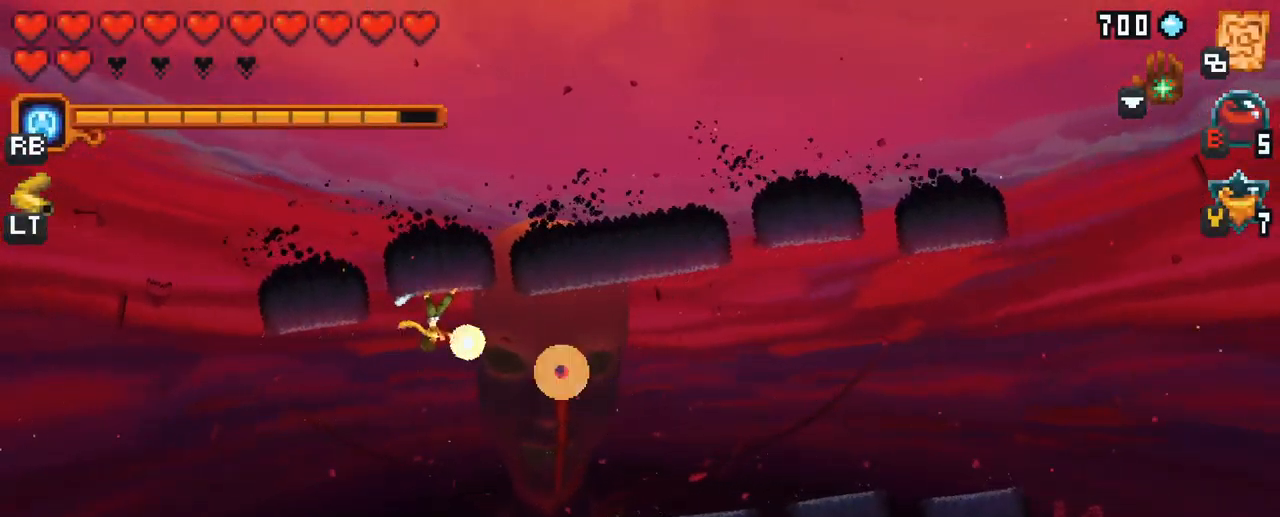
{"buttons": [], "left_stick": "down-right", "right_stick": "center", "events": []}
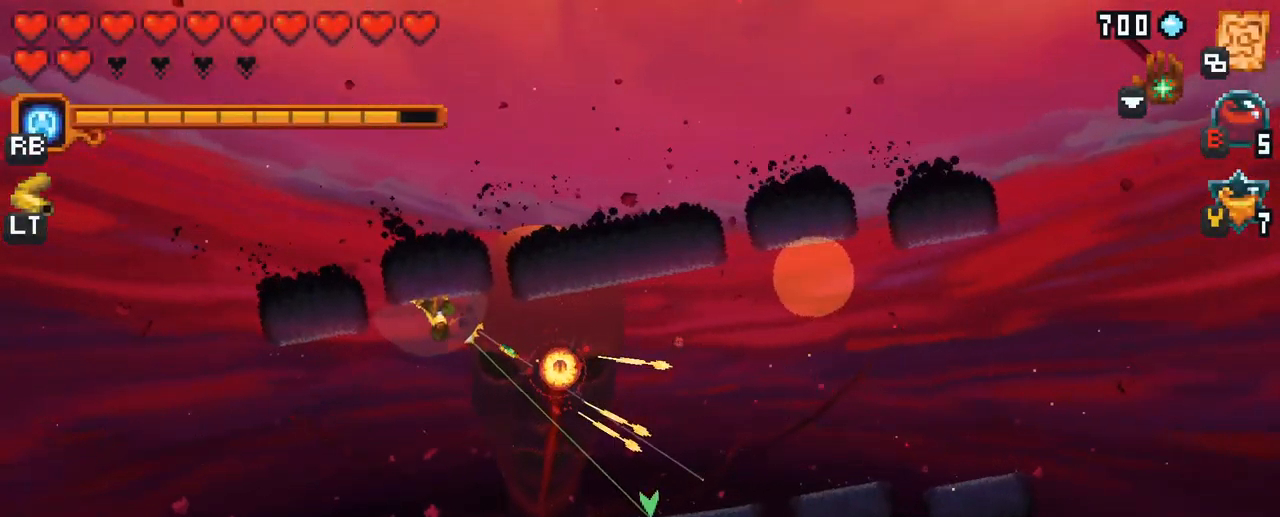
{"buttons": [], "left_stick": "up-right", "right_stick": "center", "events": [[67, "A", "down"], [217, "A", "up"], [417, "left_stick", "up-right"]]}
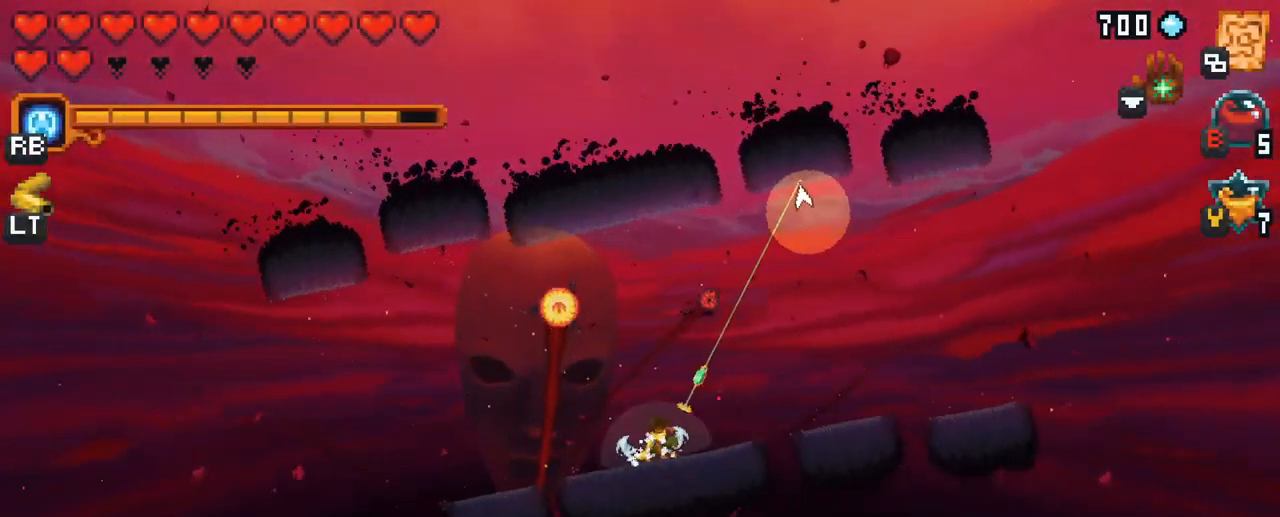
{"buttons": [], "left_stick": "up-left", "right_stick": "center", "events": [[50, "left_stick", "up-left"]]}
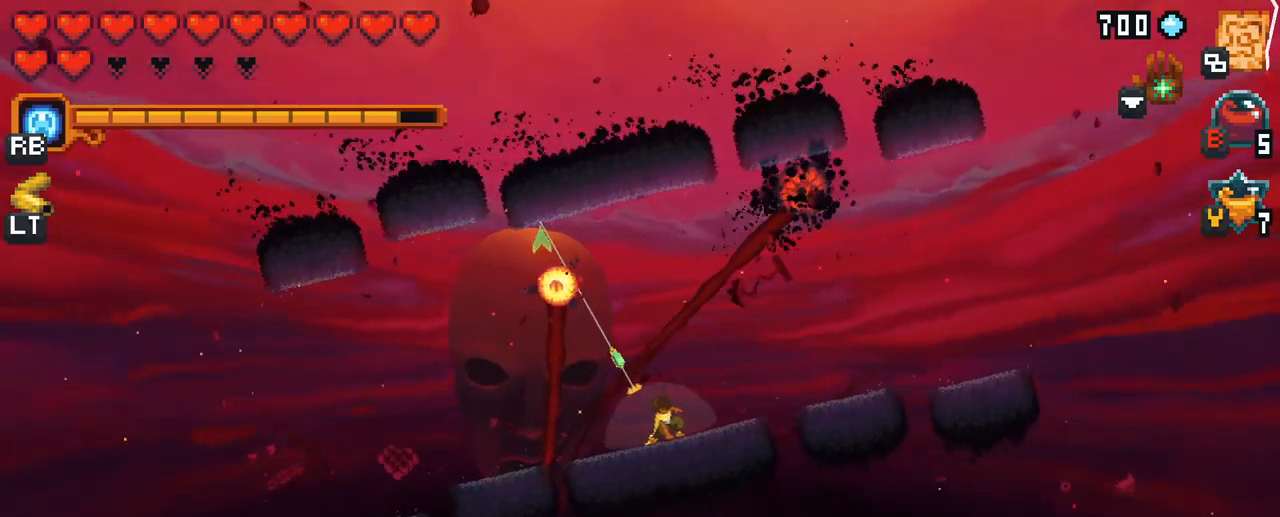
{"buttons": [], "left_stick": "right", "right_stick": "center", "events": [[50, "A", "down"], [217, "A", "up"], [283, "left_stick", "up-right"], [350, "left_stick", "right"]]}
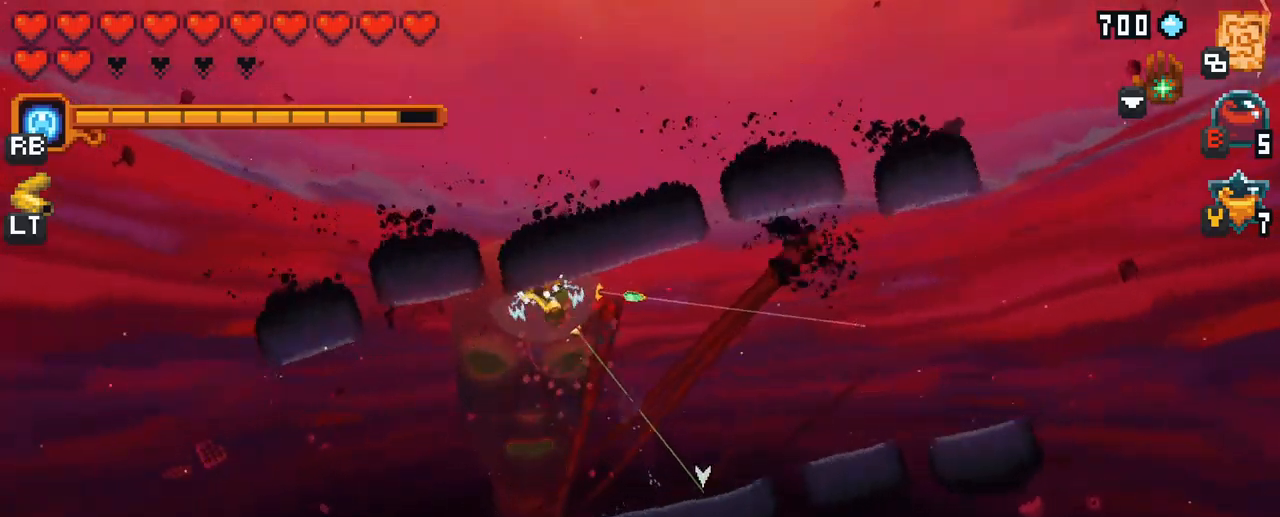
{"buttons": ["X"], "left_stick": "up", "right_stick": "center", "events": [[17, "A", "down"], [200, "A", "up"], [267, "left_stick", "up-right"], [400, "X", "down"], [450, "left_stick", "up"]]}
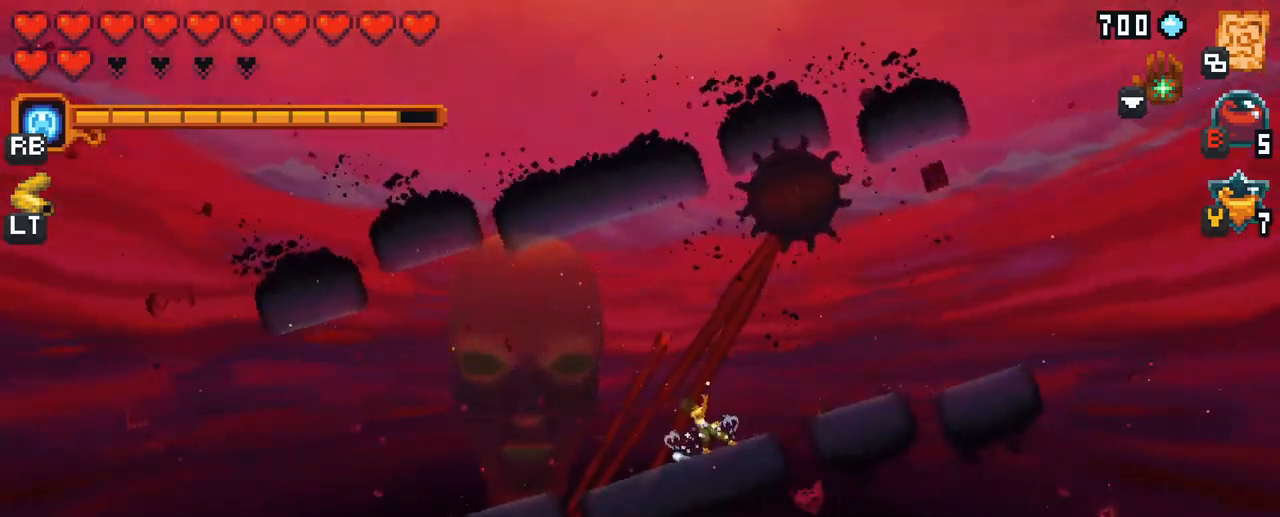
{"buttons": ["X"], "left_stick": "up", "right_stick": "center", "events": []}
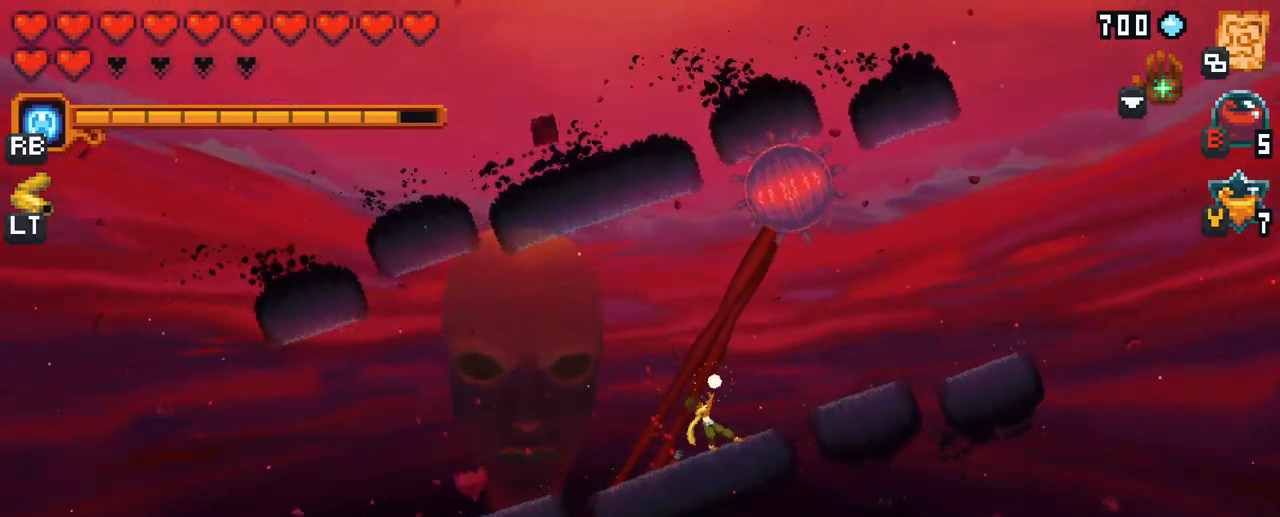
{"buttons": [], "left_stick": "up", "right_stick": "center", "events": [[33, "R2", "down"], [167, "R2", "up"], [283, "X", "up"]]}
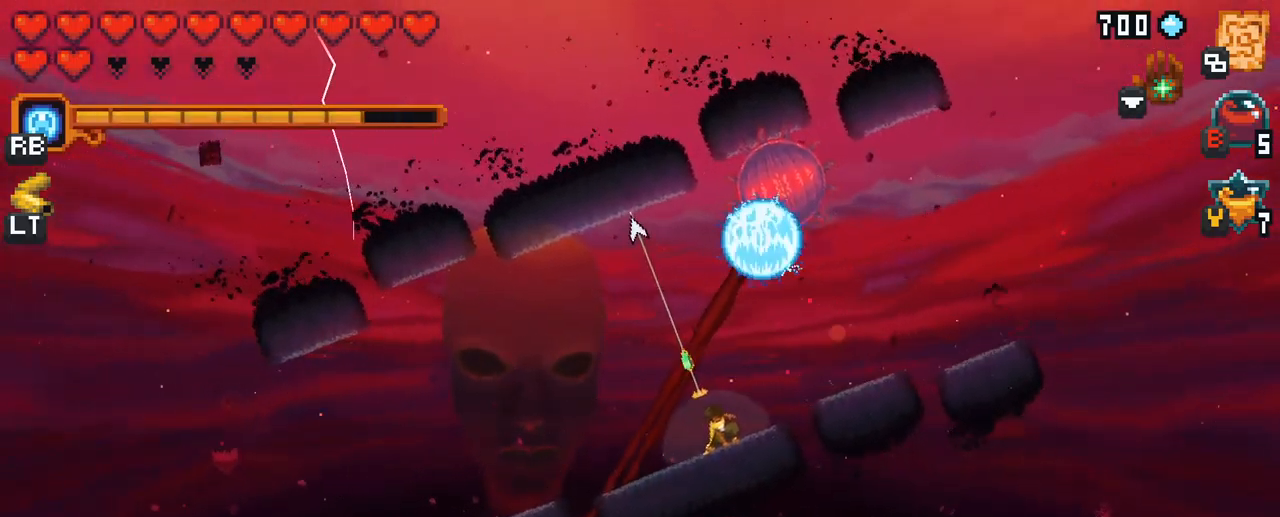
{"buttons": ["X"], "left_stick": "up-right", "right_stick": "center", "events": [[50, "A", "down"], [250, "A", "up"], [317, "left_stick", "up-right"], [450, "X", "down"]]}
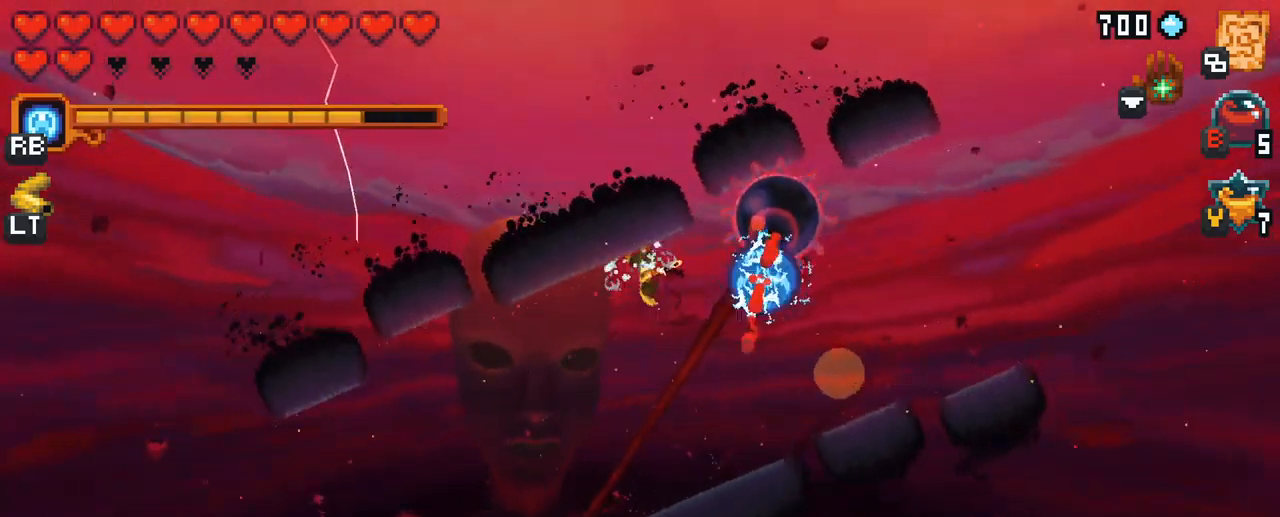
{"buttons": [], "left_stick": "up-right", "right_stick": "center", "events": [[333, "X", "up"]]}
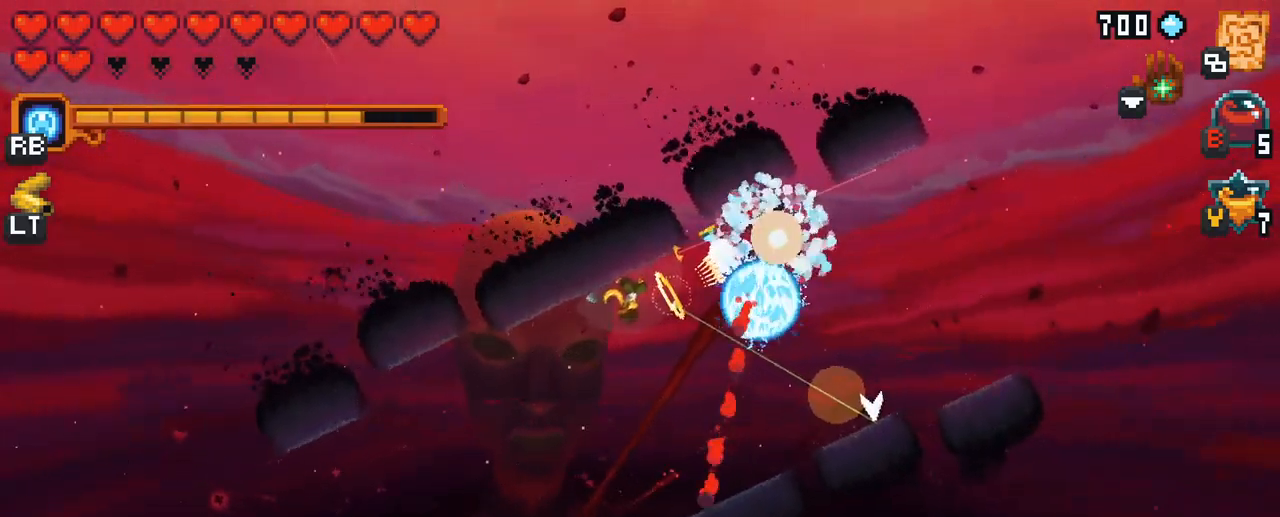
{"buttons": ["A"], "left_stick": "up-right", "right_stick": "center", "events": [[450, "A", "down"]]}
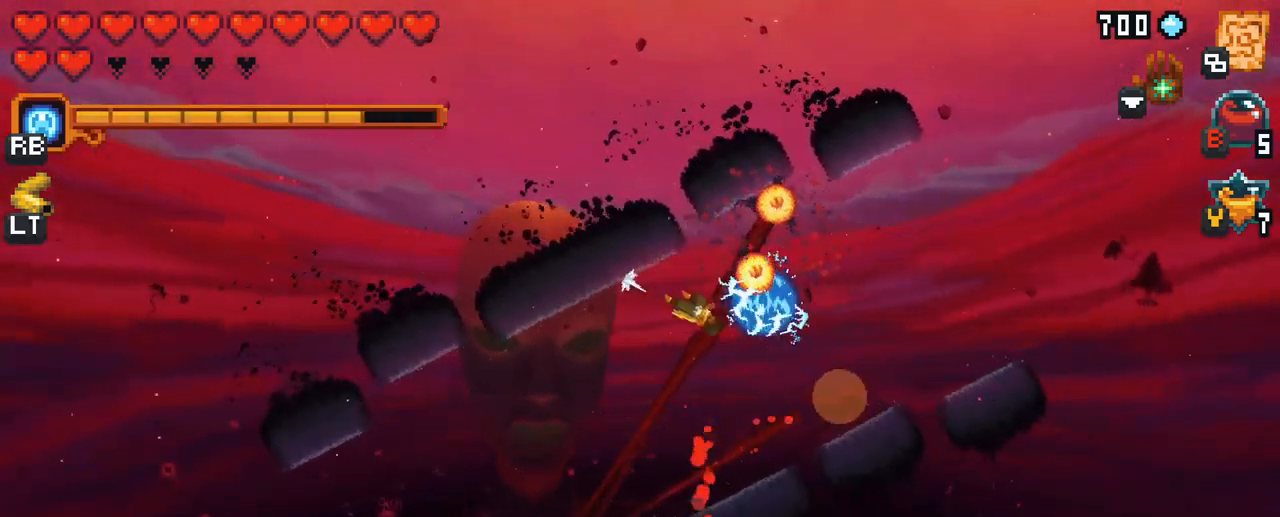
{"buttons": ["A"], "left_stick": "up-left", "right_stick": "center", "events": [[117, "A", "up"], [250, "left_stick", "up"], [433, "A", "down"], [467, "left_stick", "up-left"]]}
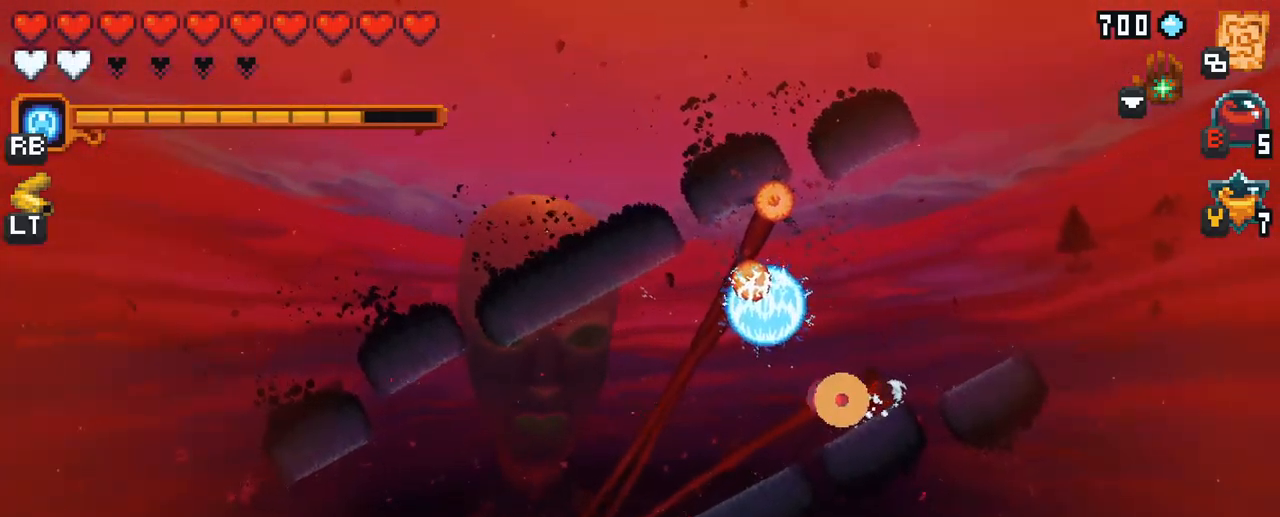
{"buttons": [], "left_stick": "up-left", "right_stick": "center", "events": [[100, "A", "up"]]}
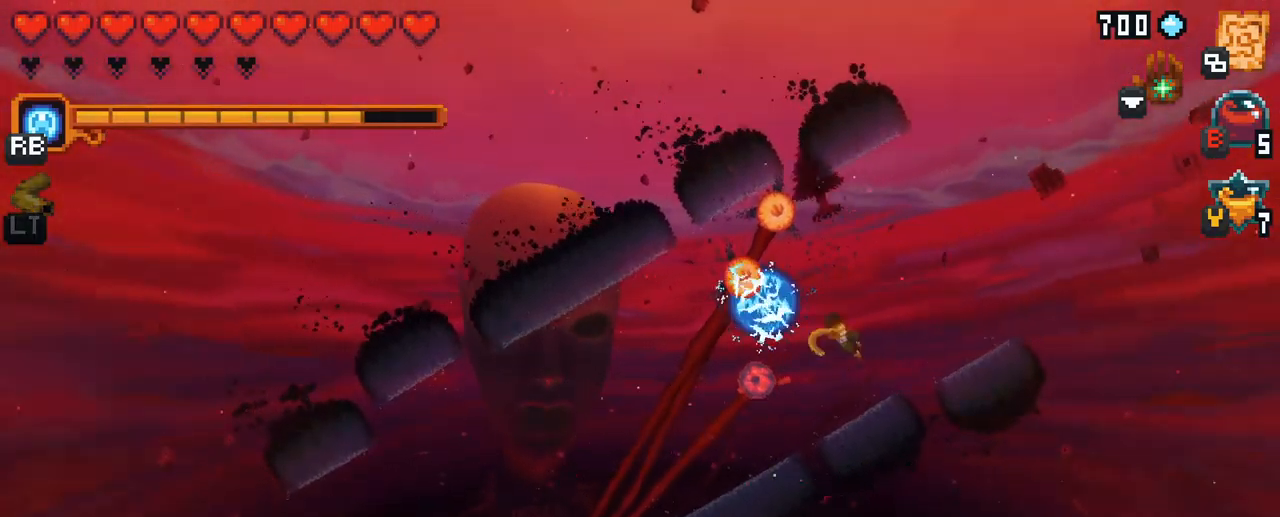
{"buttons": [], "left_stick": "up-left", "right_stick": "center", "events": [[150, "A", "down"], [366, "A", "up"]]}
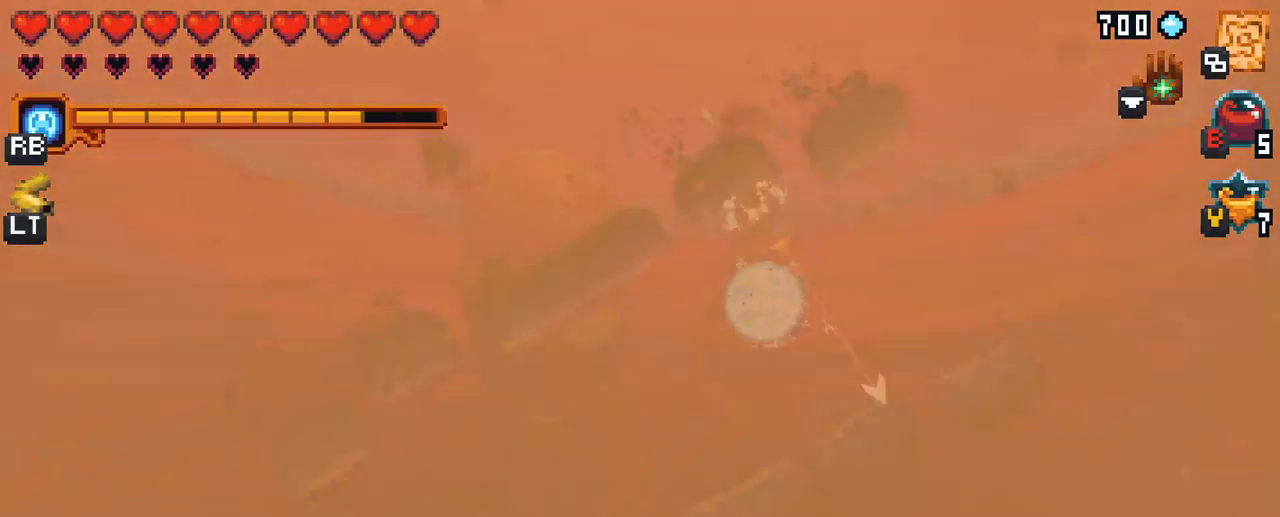
{"buttons": [], "left_stick": "down-left", "right_stick": "center", "events": [[50, "left_stick", "down-left"]]}
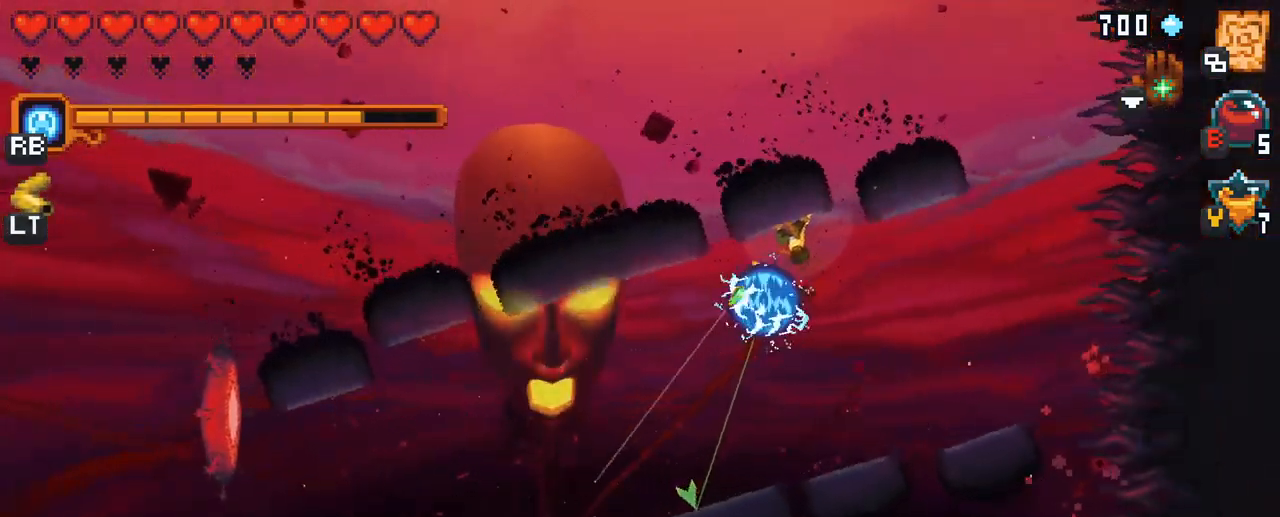
{"buttons": ["A"], "left_stick": "down-left", "right_stick": "center", "events": [[150, "A", "down"], [317, "A", "up"], [500, "A", "down"]]}
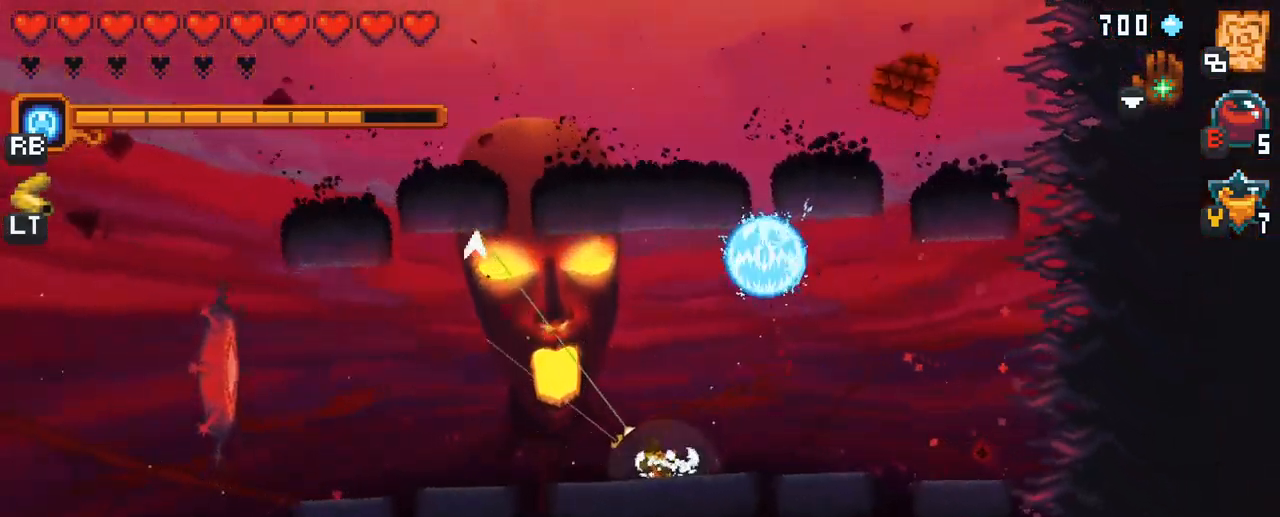
{"buttons": ["A"], "left_stick": "down-left", "right_stick": "center", "events": [[150, "A", "up"], [350, "A", "down"]]}
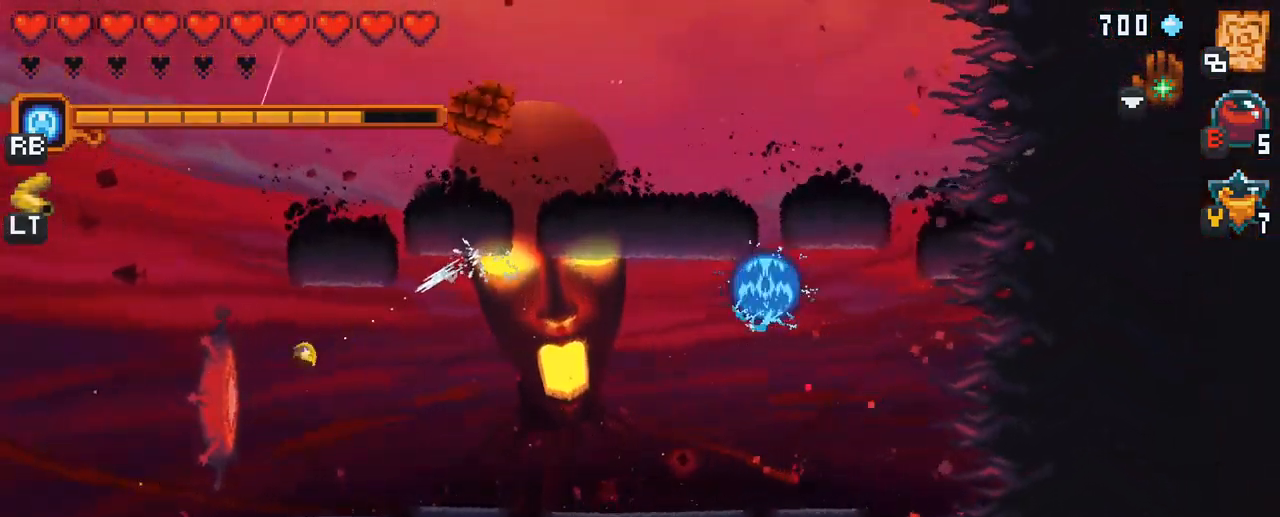
{"buttons": [], "left_stick": "center", "right_stick": "center", "events": [[17, "A", "up"], [383, "left_stick", "center"]]}
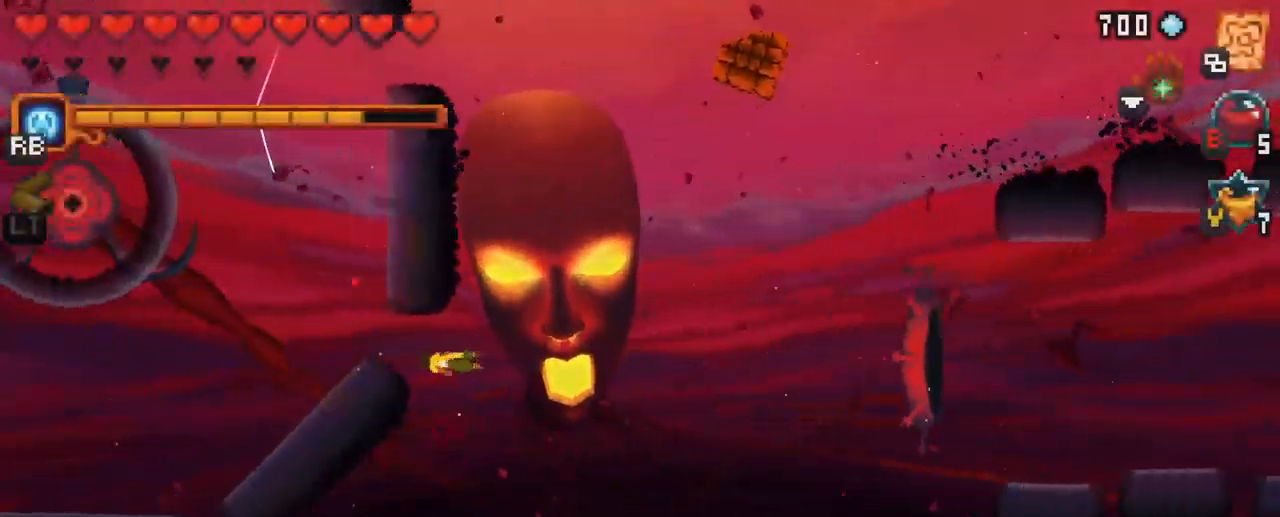
{"buttons": [], "left_stick": "center", "right_stick": "center", "events": []}
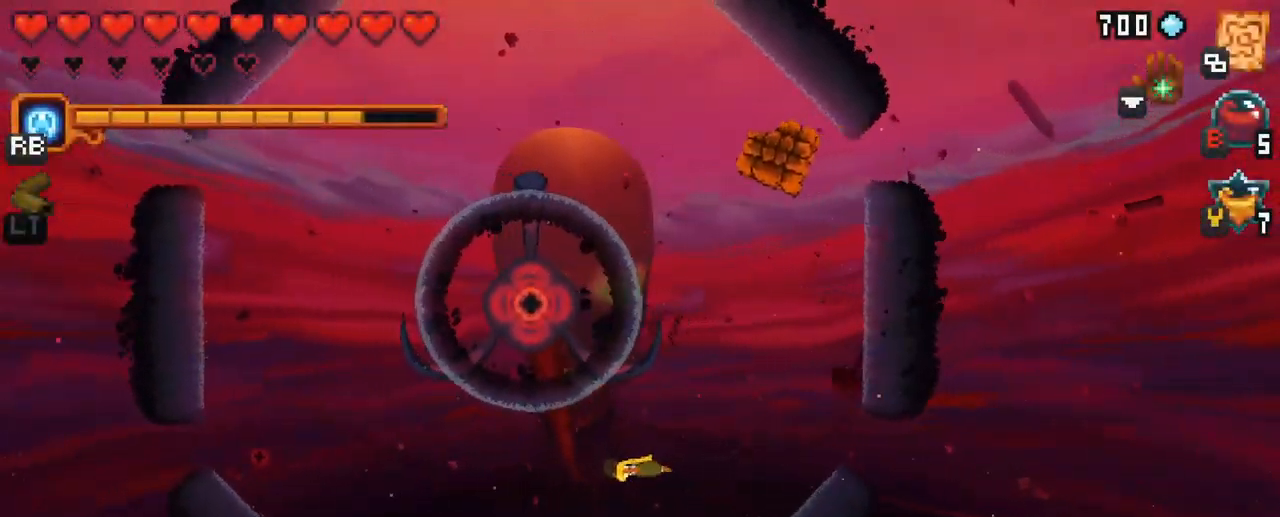
{"buttons": [], "left_stick": "center", "right_stick": "center", "events": []}
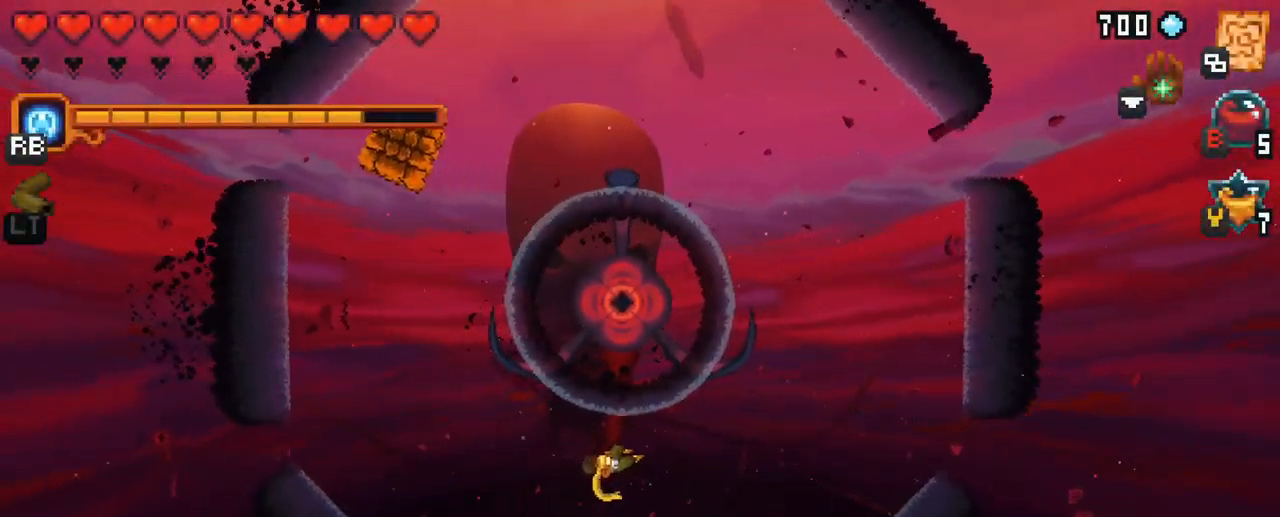
{"buttons": [], "left_stick": "center", "right_stick": "center", "events": []}
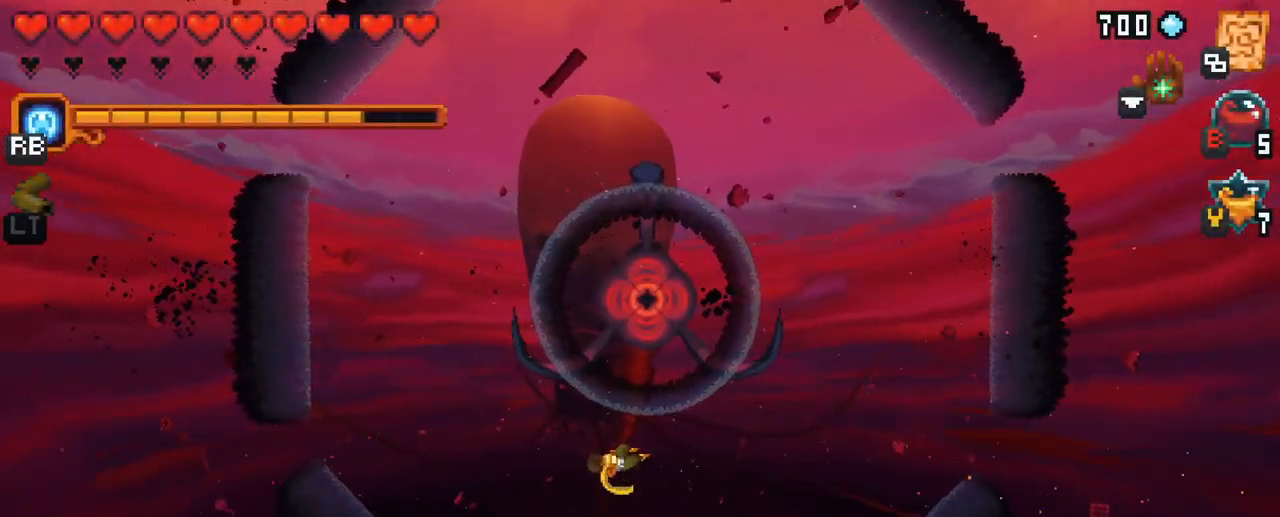
{"buttons": [], "left_stick": "left", "right_stick": "center", "events": [[350, "left_stick", "left"]]}
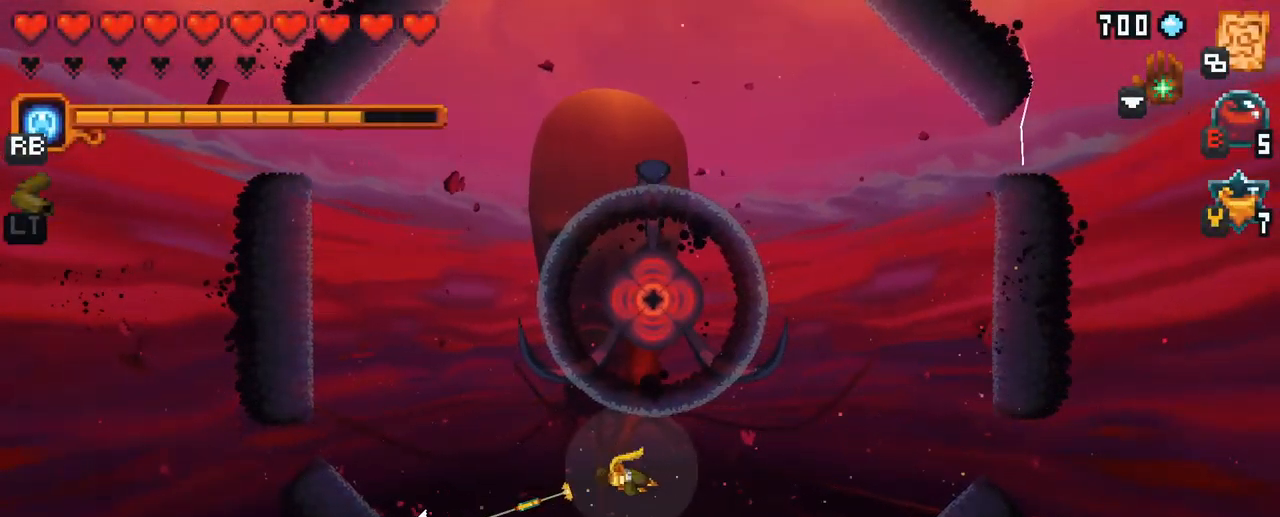
{"buttons": ["A"], "left_stick": "up", "right_stick": "center", "events": [[50, "A", "down"], [183, "A", "up"], [283, "left_stick", "up-left"], [450, "A", "down"], [500, "left_stick", "up"]]}
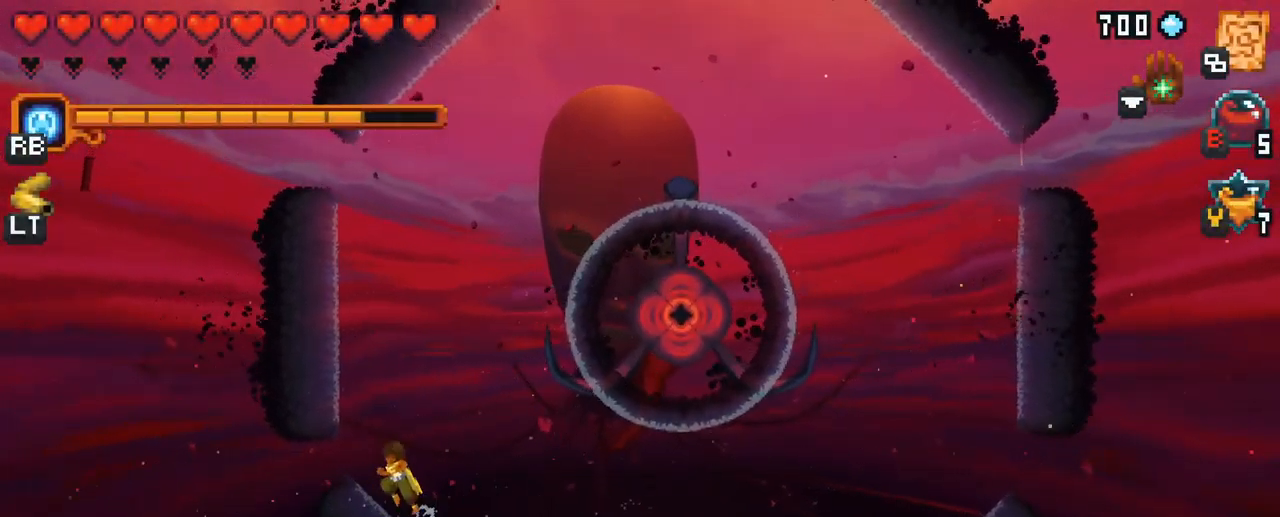
{"buttons": [], "left_stick": "up-right", "right_stick": "center", "events": [[50, "A", "up"], [283, "left_stick", "up-right"], [300, "A", "down"], [434, "A", "up"]]}
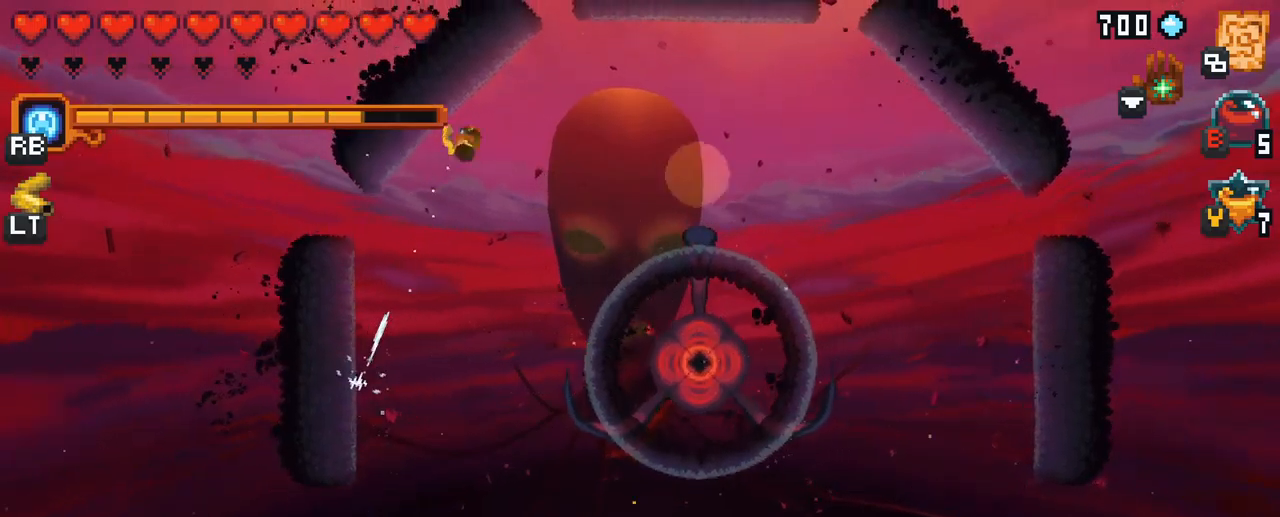
{"buttons": [], "left_stick": "right", "right_stick": "center", "events": [[134, "A", "down"], [250, "A", "up"], [317, "left_stick", "right"]]}
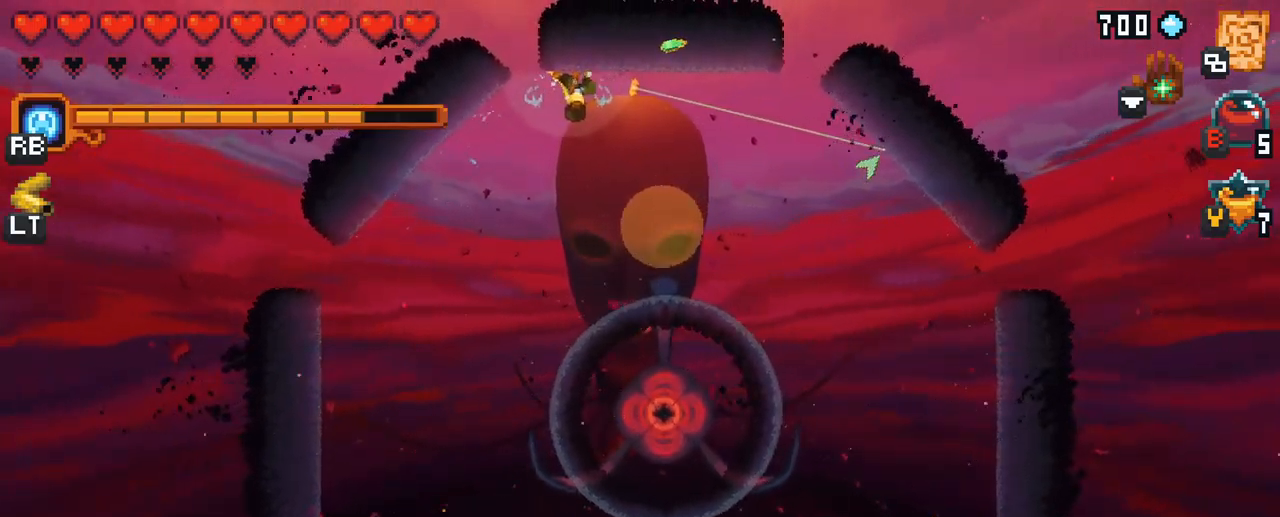
{"buttons": ["X"], "left_stick": "down-right", "right_stick": "center", "events": [[167, "left_stick", "down-right"], [234, "X", "down"]]}
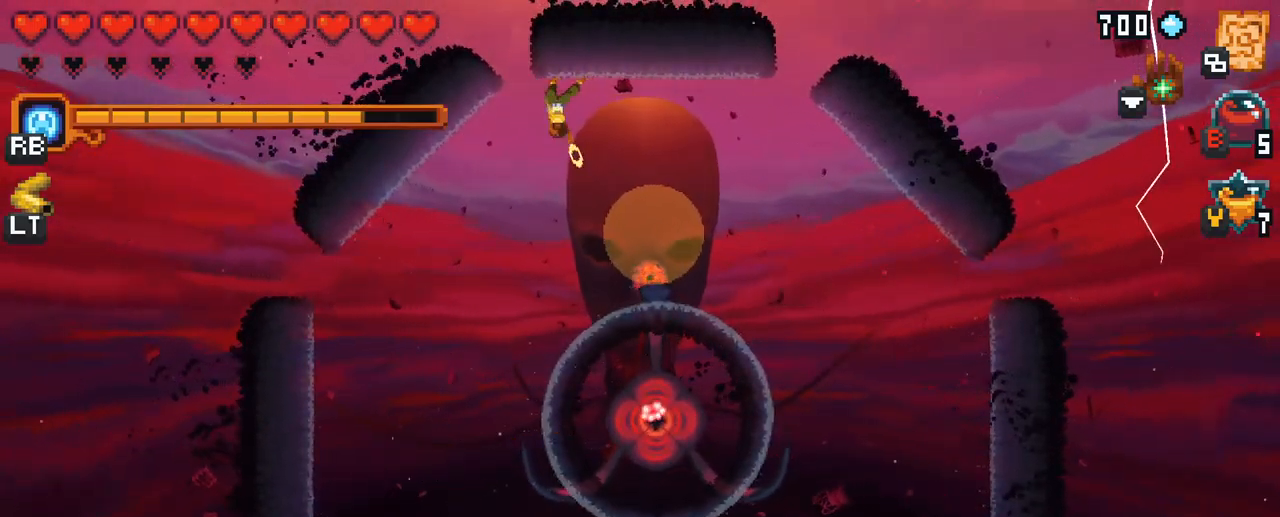
{"buttons": [], "left_stick": "down-right", "right_stick": "center", "events": [[217, "X", "up"]]}